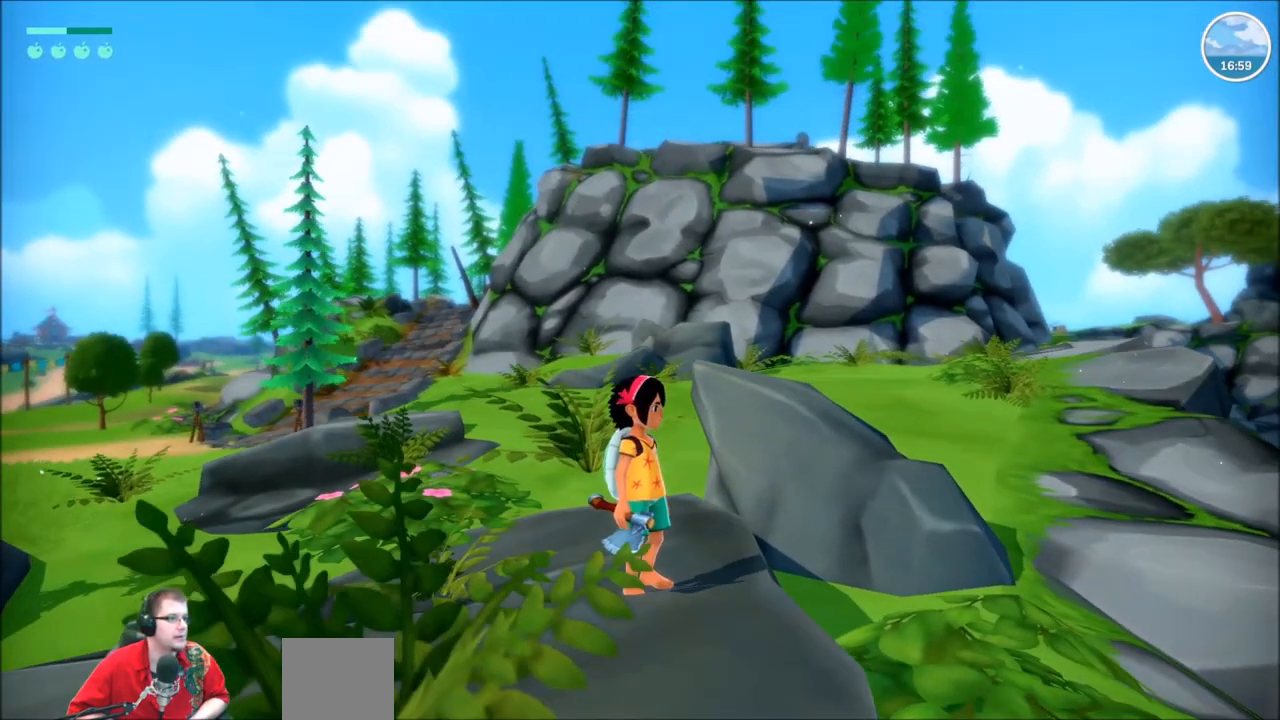
Gameplay with a controller (Xbox layout); each line is a JSON object with the inputs held at the frame after it. "events" lists button and stick changes between this image and that frame as [ms after this image, input, new state], when the widget could be followed in between. Not read: L1 L3 R1 R3.
{"buttons": [], "left_stick": "center", "right_stick": "center", "events": [[233, "right_stick", "up"], [367, "right_stick", "center"]]}
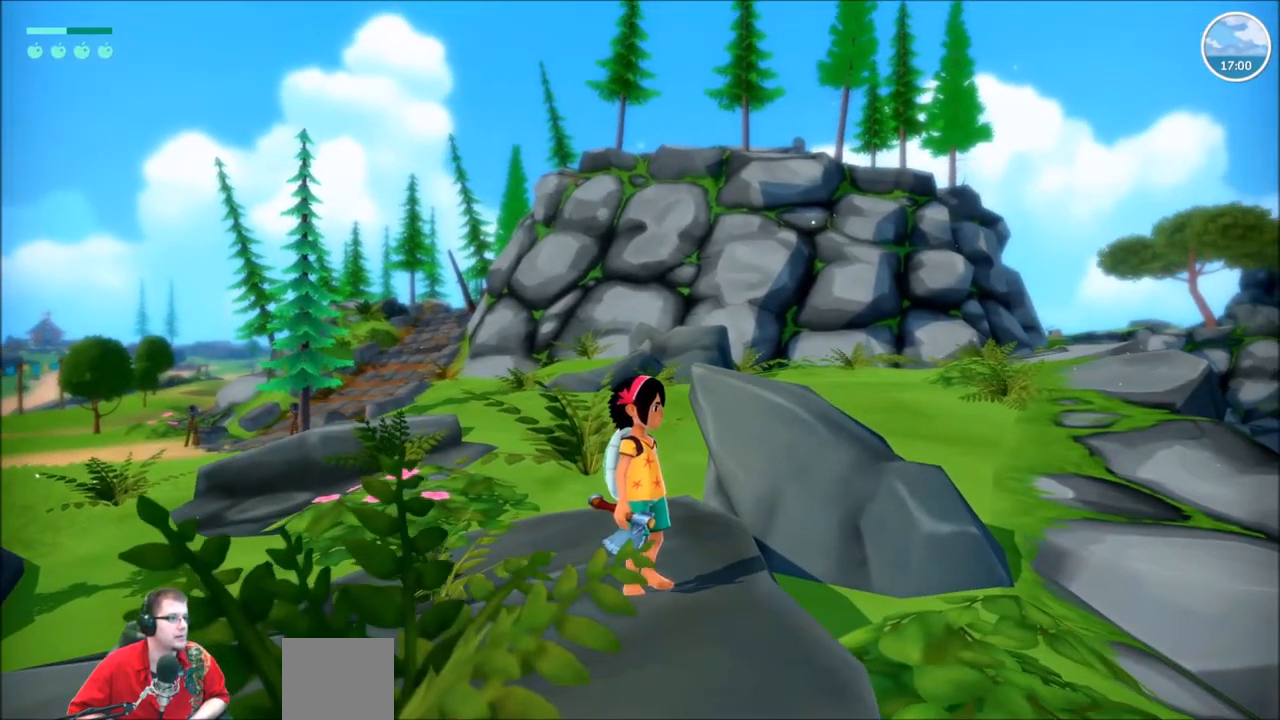
{"buttons": [], "left_stick": "center", "right_stick": "center", "events": [[301, "right_stick", "up"], [467, "right_stick", "center"]]}
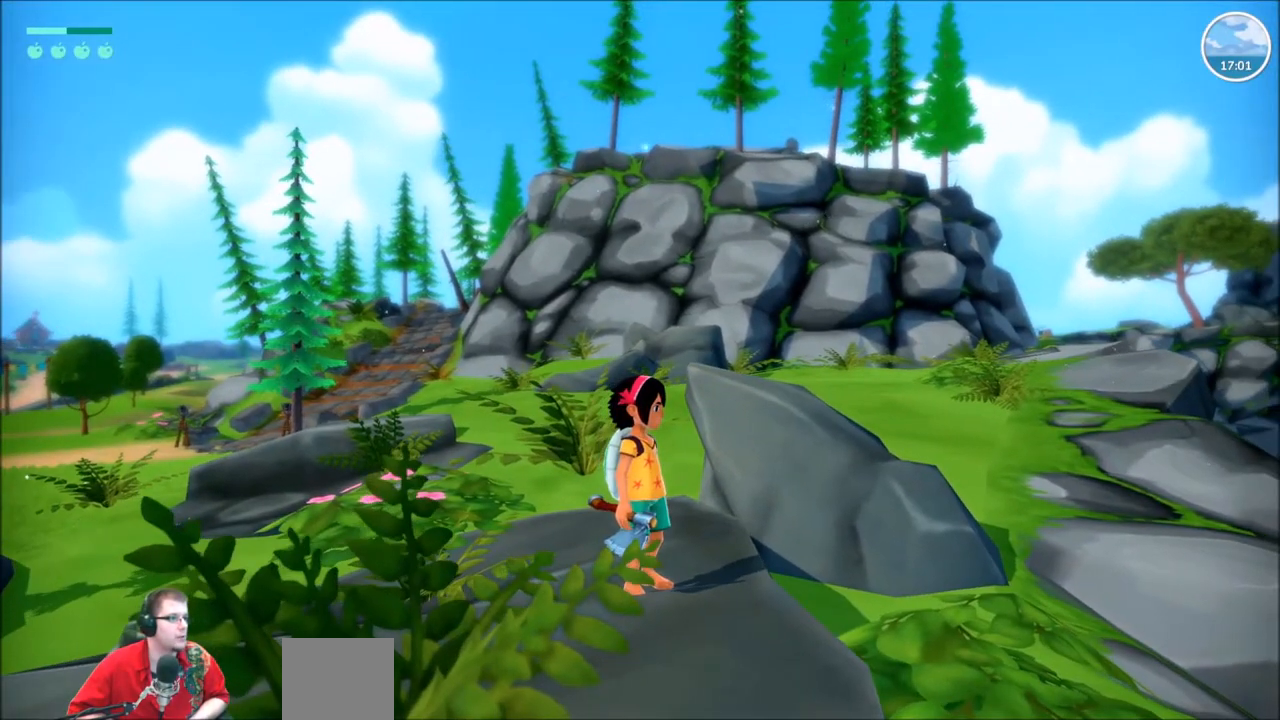
{"buttons": [], "left_stick": "center", "right_stick": "left", "events": [[500, "right_stick", "left"]]}
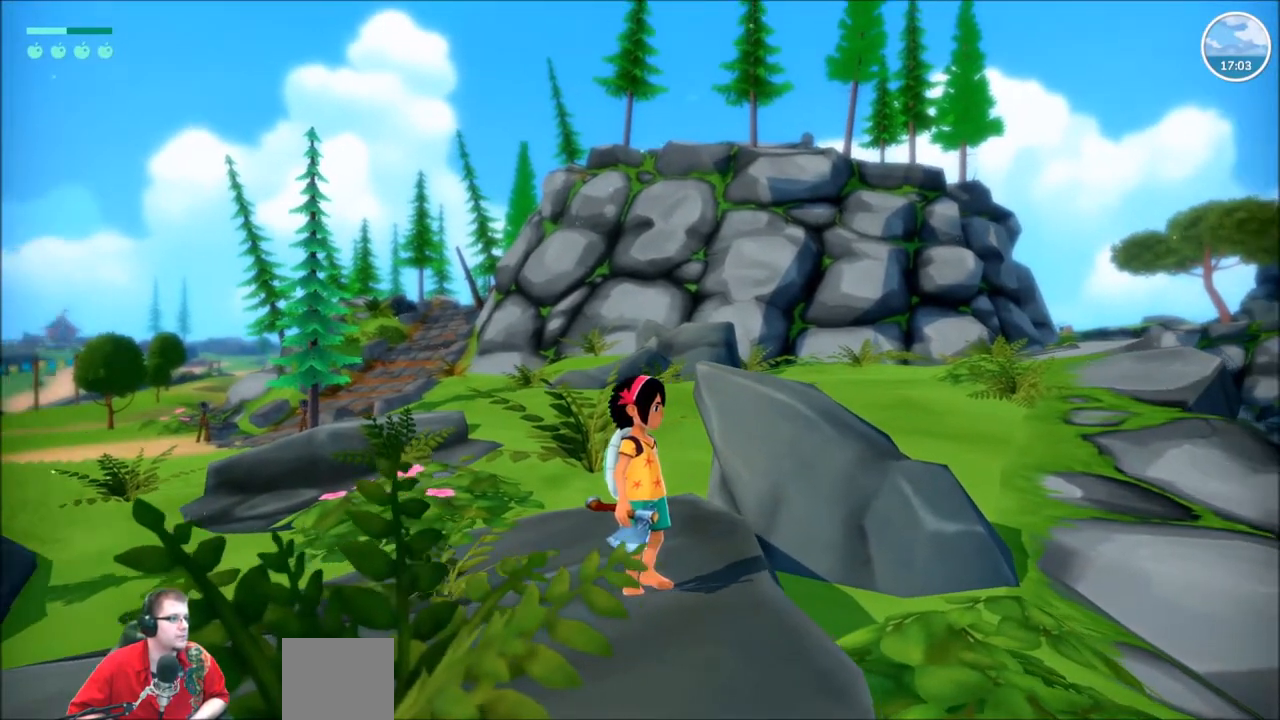
{"buttons": [], "left_stick": "up", "right_stick": "left", "events": [[300, "left_stick", "up-left"], [501, "left_stick", "up"]]}
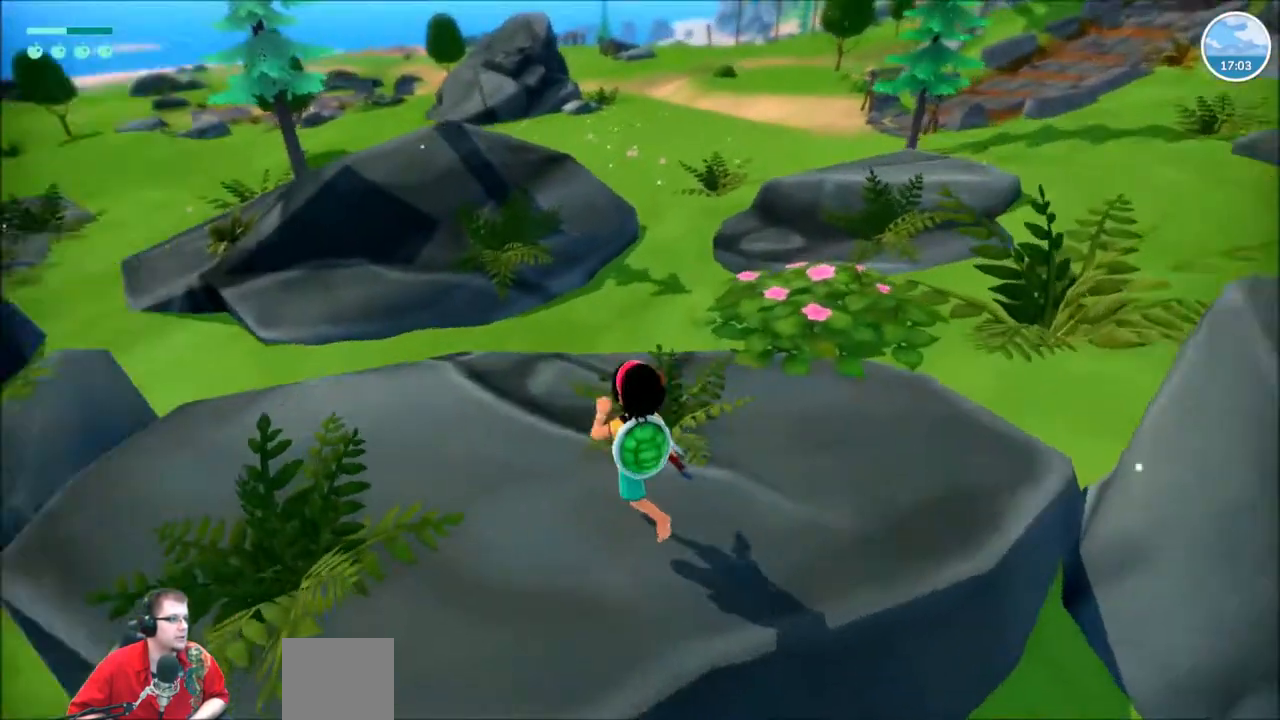
{"buttons": [], "left_stick": "up", "right_stick": "left", "events": [[33, "right_stick", "up-left"], [100, "left_stick", "center"], [200, "right_stick", "center"], [367, "left_stick", "up"], [400, "right_stick", "left"]]}
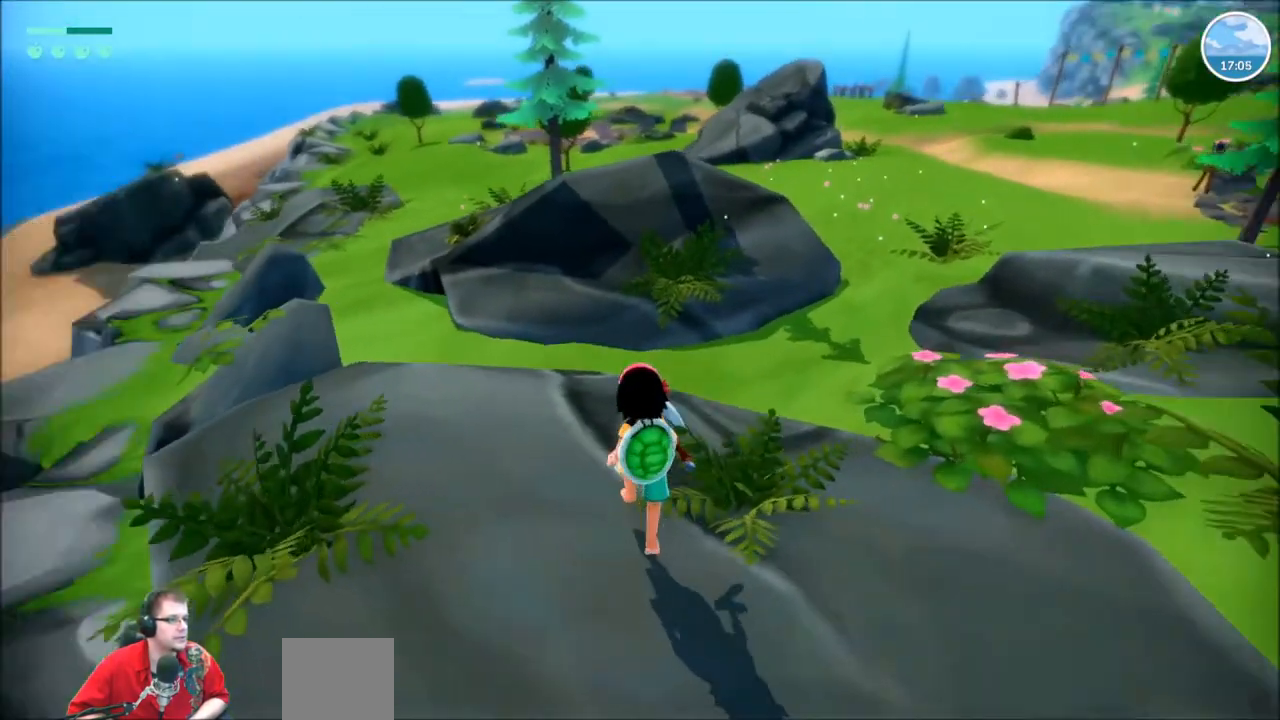
{"buttons": [], "left_stick": "up", "right_stick": "center", "events": [[200, "right_stick", "center"]]}
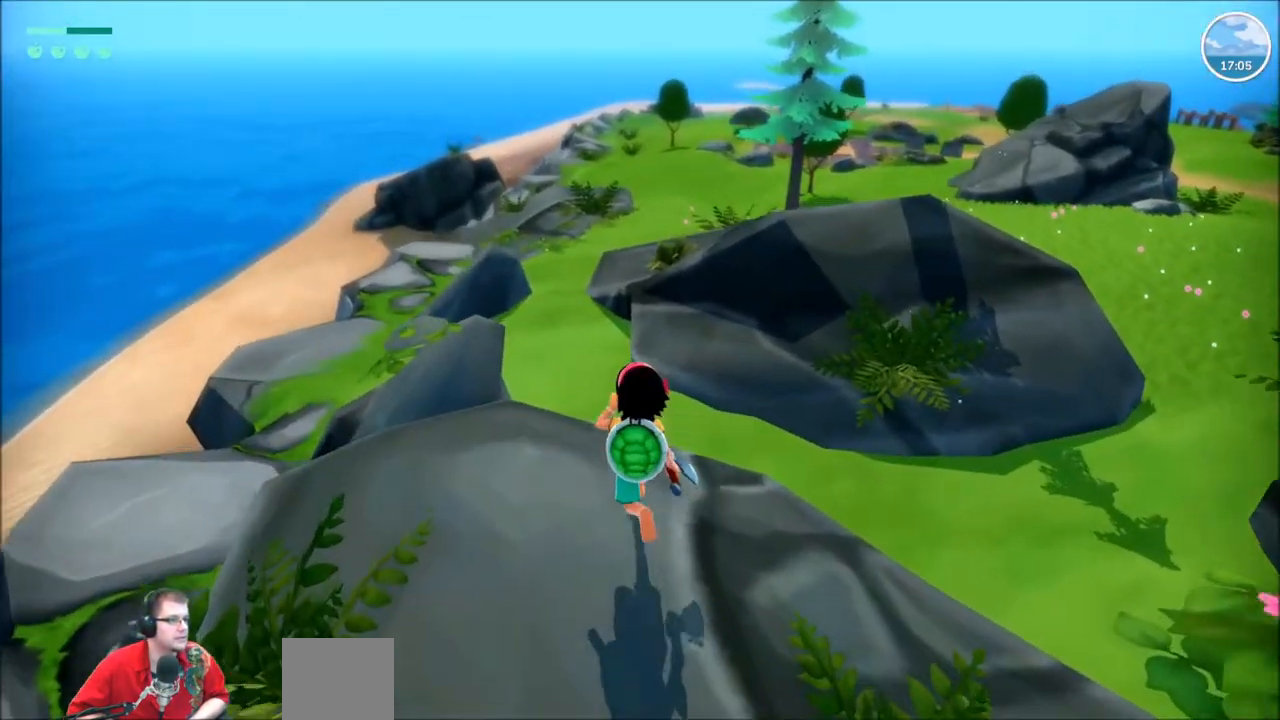
{"buttons": ["R2"], "left_stick": "up", "right_stick": "center", "events": [[66, "R2", "down"]]}
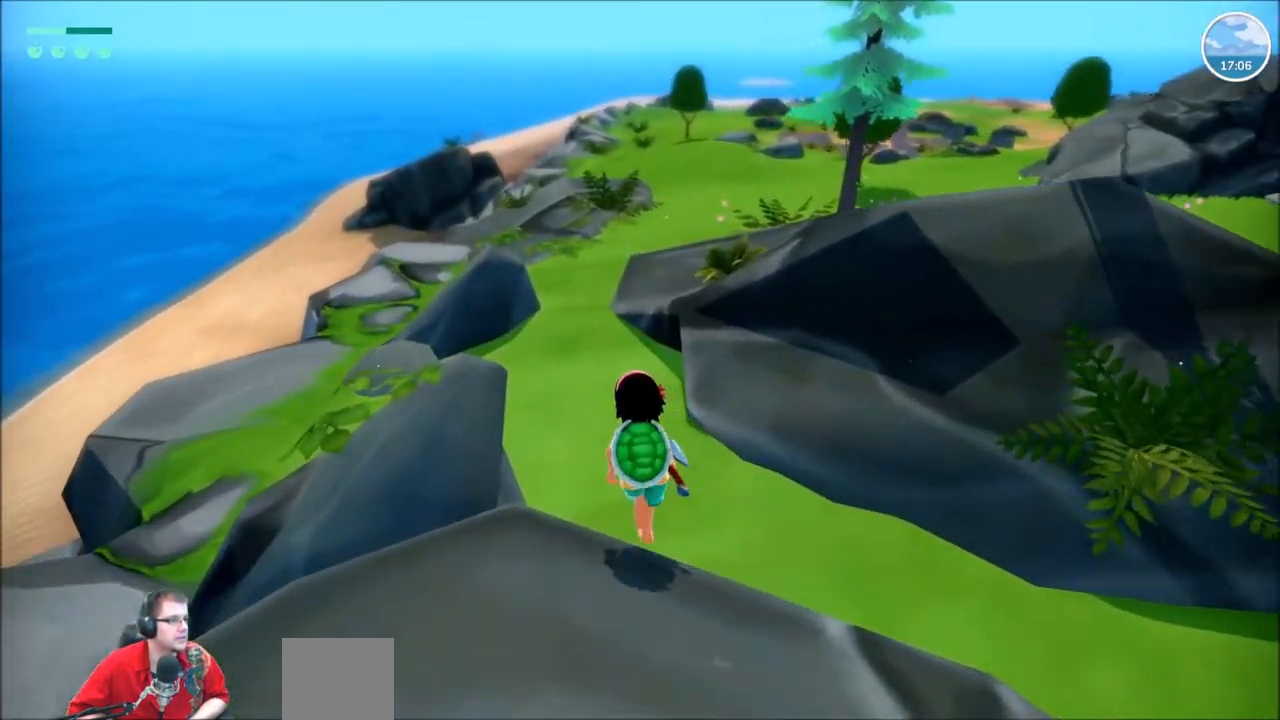
{"buttons": ["R2"], "left_stick": "up", "right_stick": "center", "events": []}
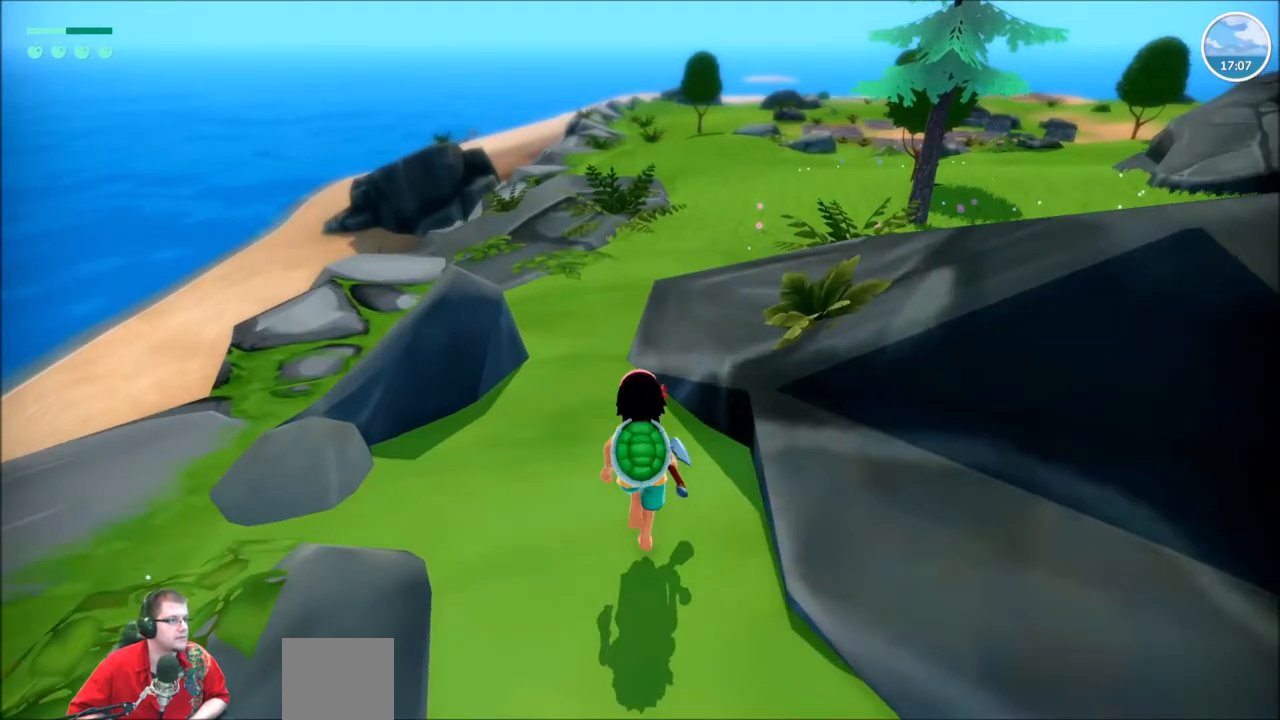
{"buttons": ["R2"], "left_stick": "up", "right_stick": "center", "events": []}
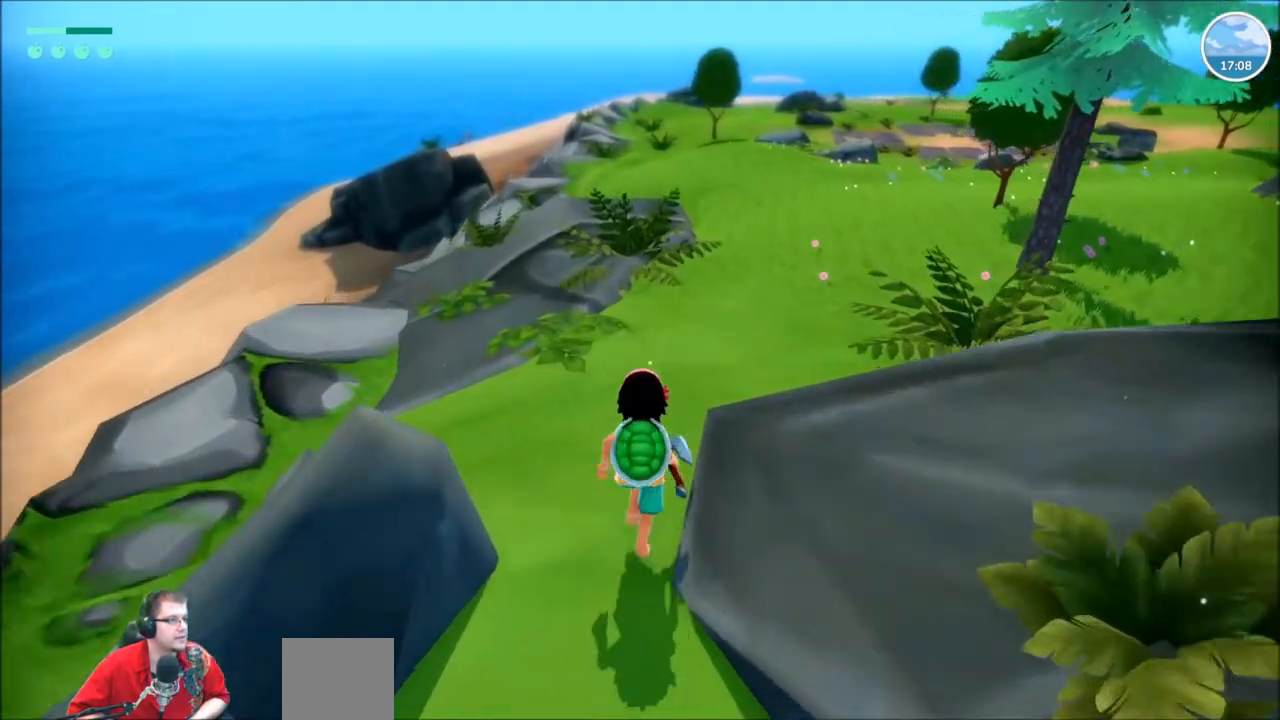
{"buttons": ["R2"], "left_stick": "up", "right_stick": "right", "events": [[434, "right_stick", "right"]]}
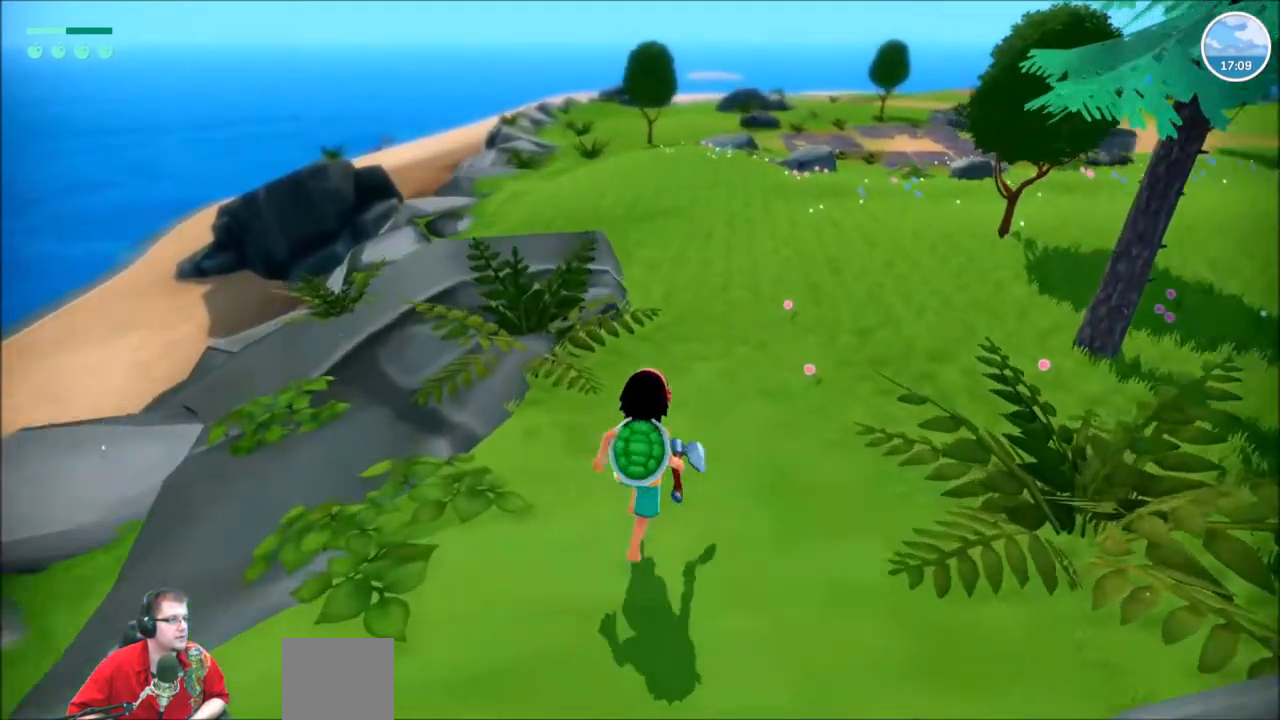
{"buttons": ["R2"], "left_stick": "up", "right_stick": "center", "events": [[333, "right_stick", "center"]]}
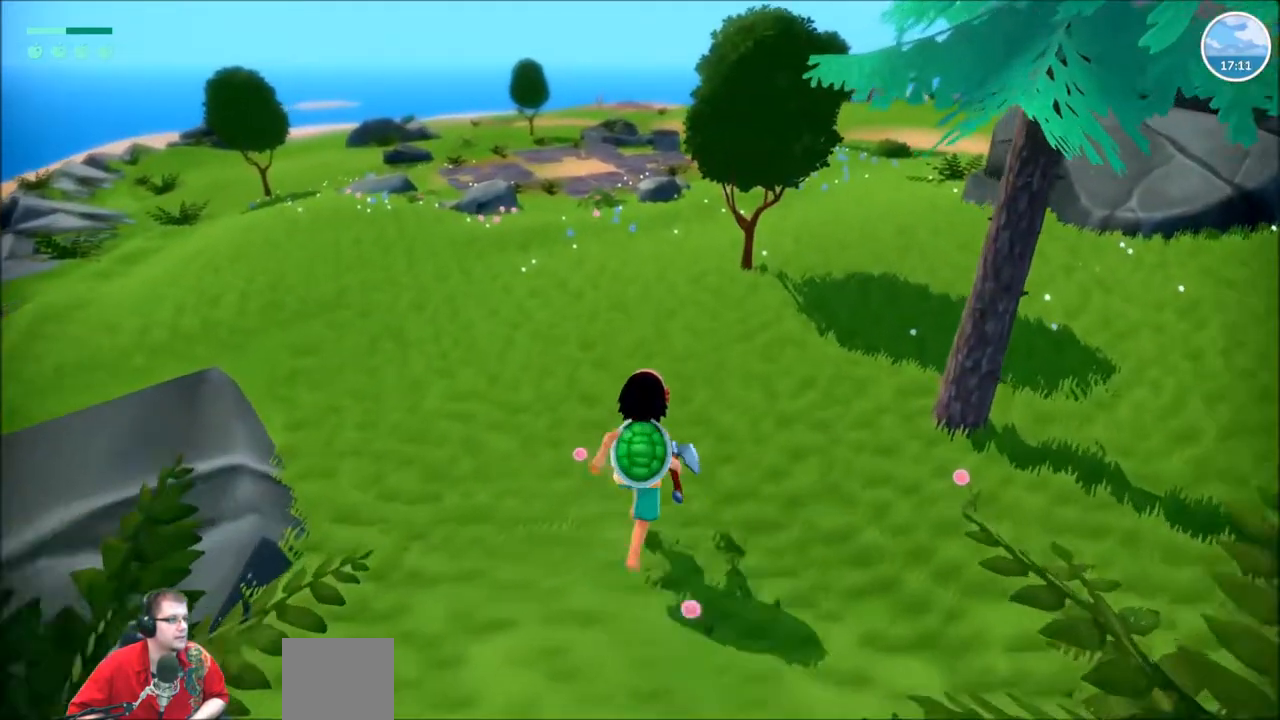
{"buttons": ["R2"], "left_stick": "up", "right_stick": "center", "events": [[334, "right_stick", "right"], [501, "right_stick", "center"]]}
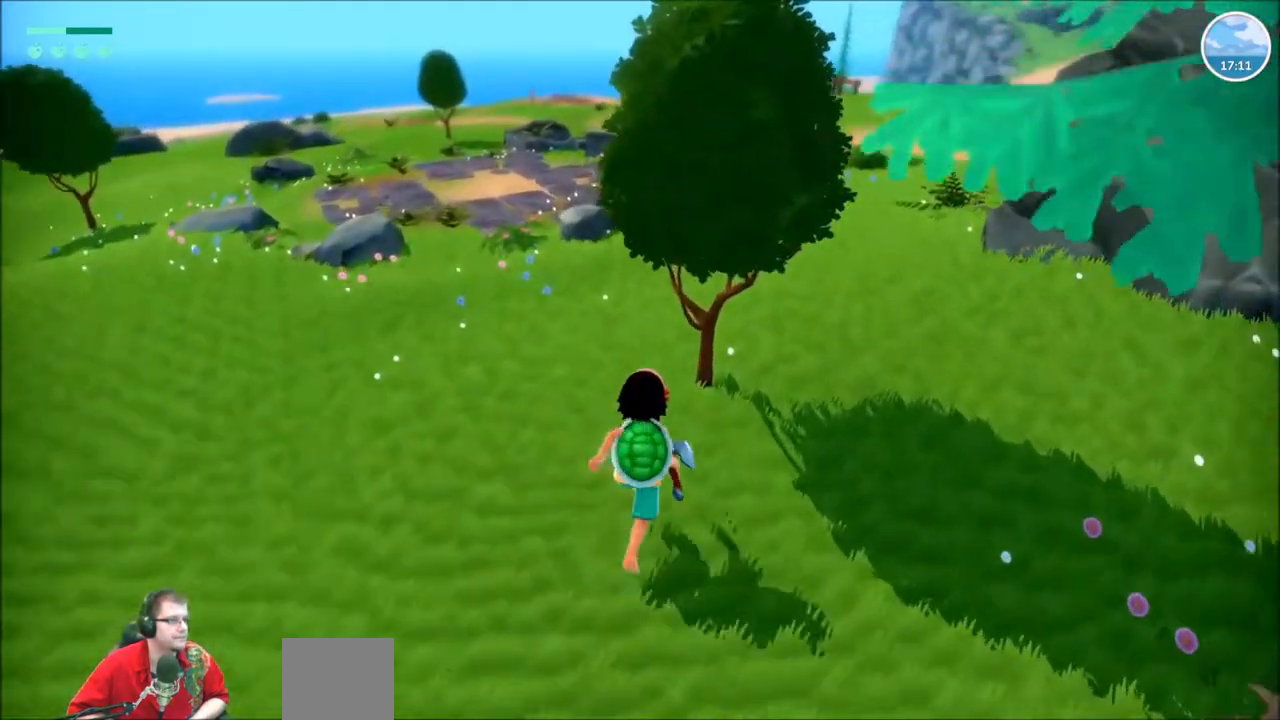
{"buttons": [], "left_stick": "center", "right_stick": "center", "events": [[100, "R2", "up"], [233, "left_stick", "center"]]}
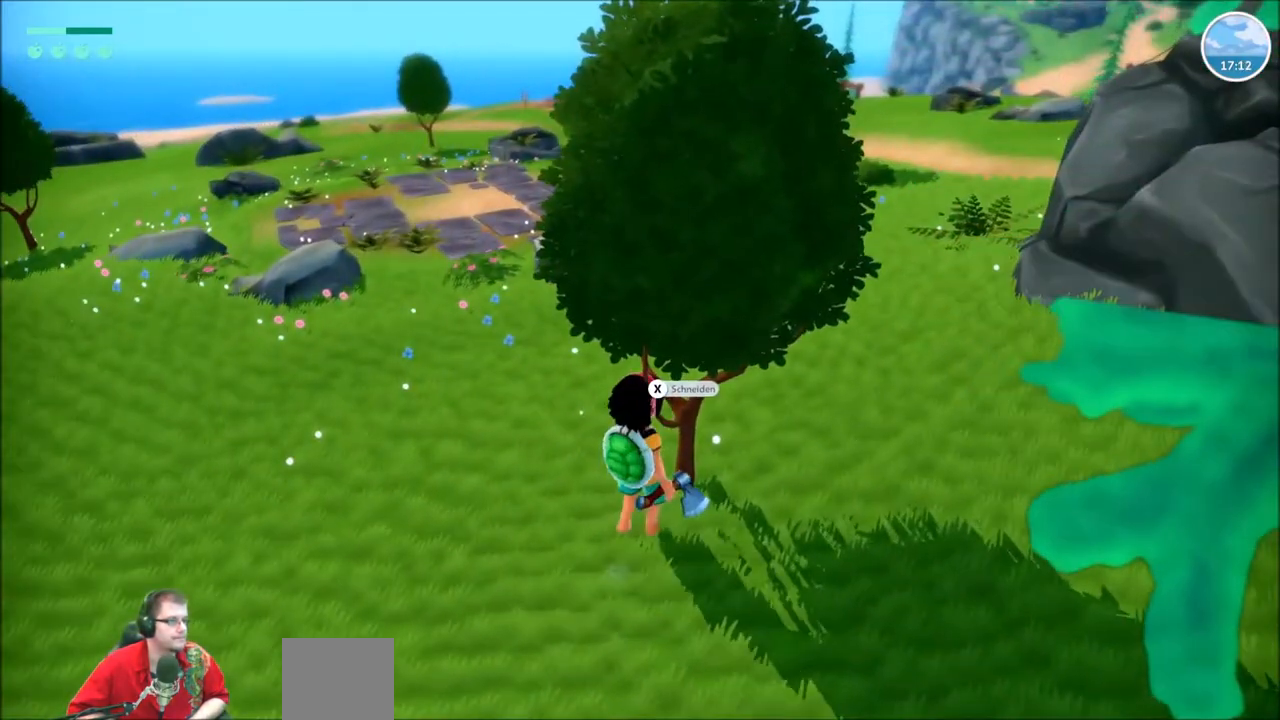
{"buttons": [], "left_stick": "center", "right_stick": "center", "events": [[234, "X", "down"], [367, "X", "up"]]}
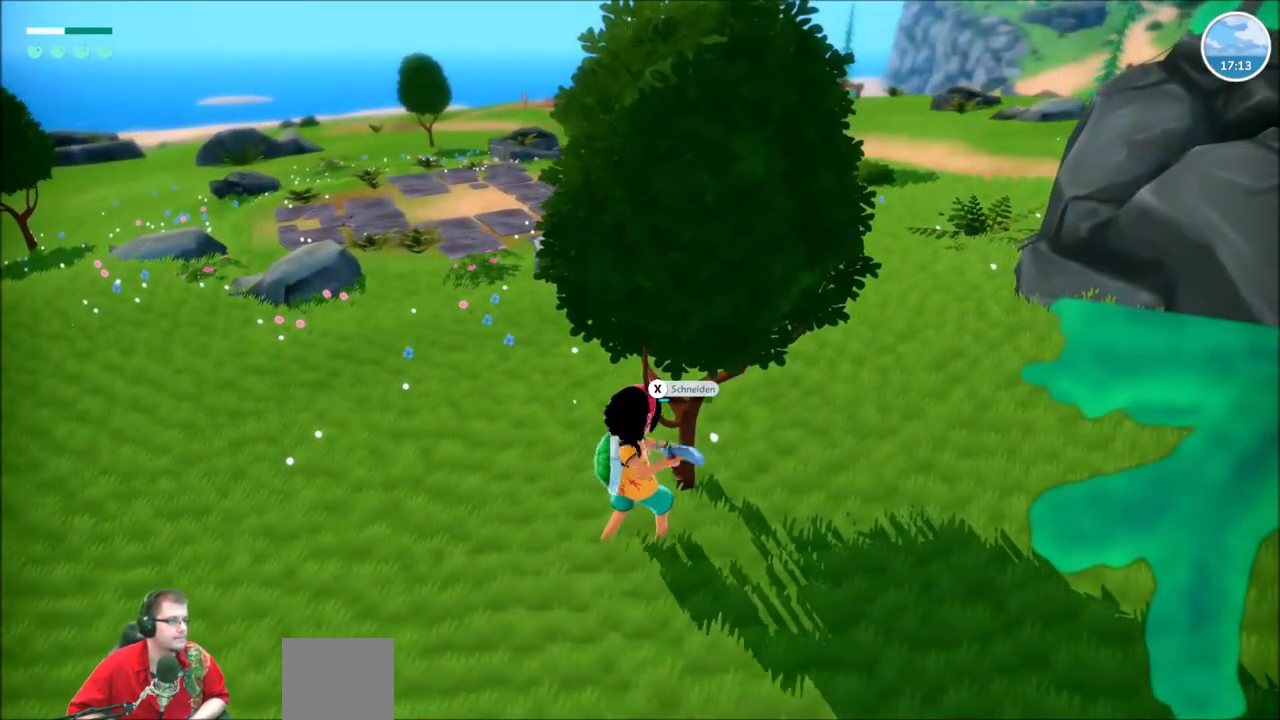
{"buttons": [], "left_stick": "center", "right_stick": "center", "events": []}
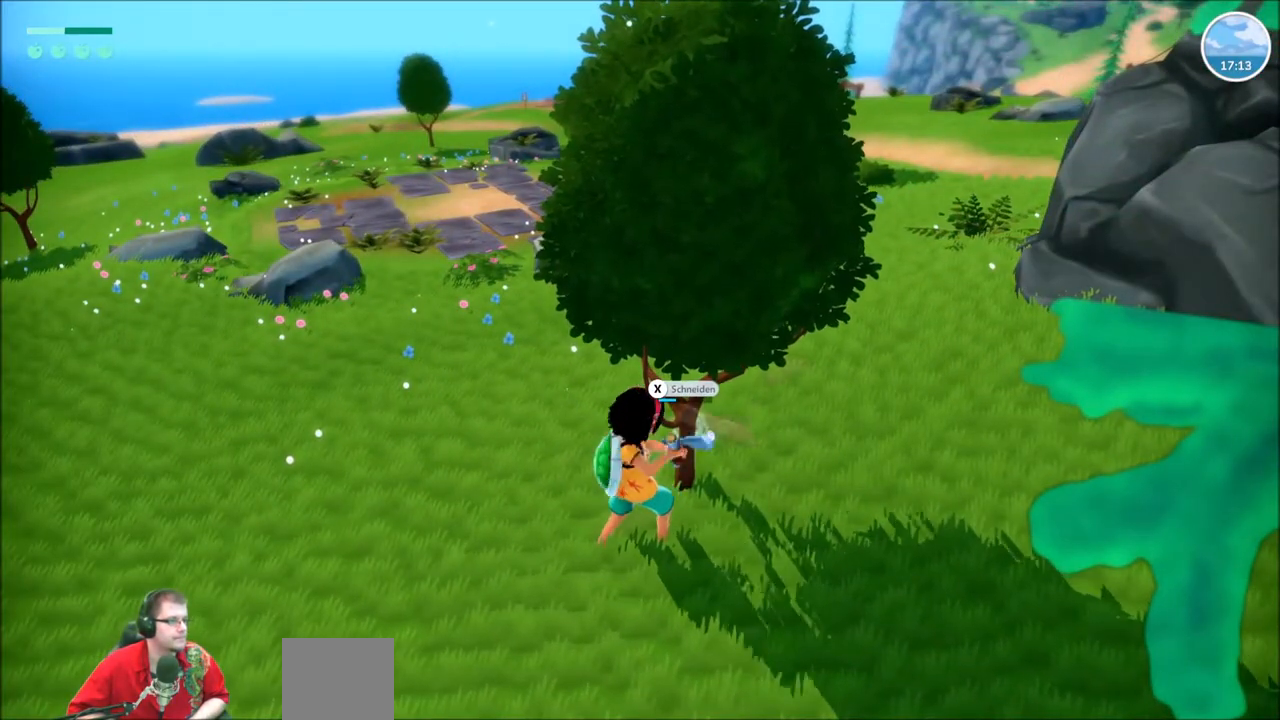
{"buttons": [], "left_stick": "center", "right_stick": "center", "events": []}
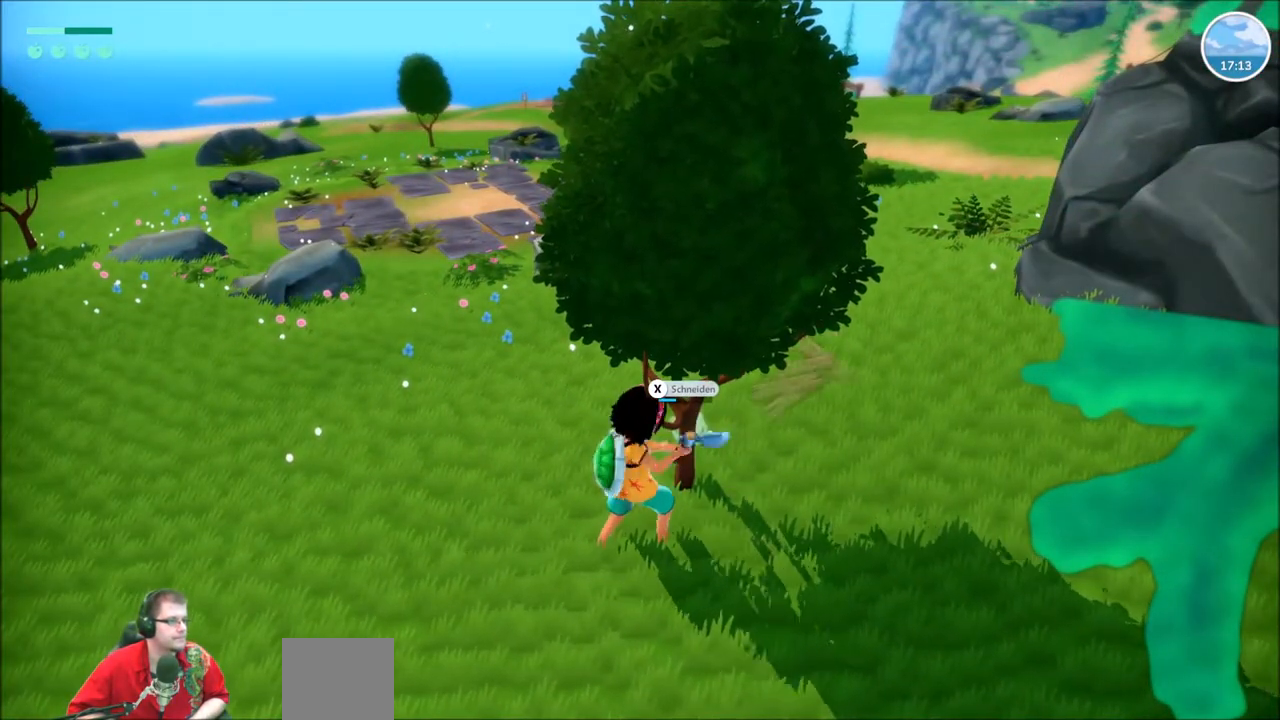
{"buttons": [], "left_stick": "center", "right_stick": "center", "events": [[233, "X", "down"], [400, "X", "up"]]}
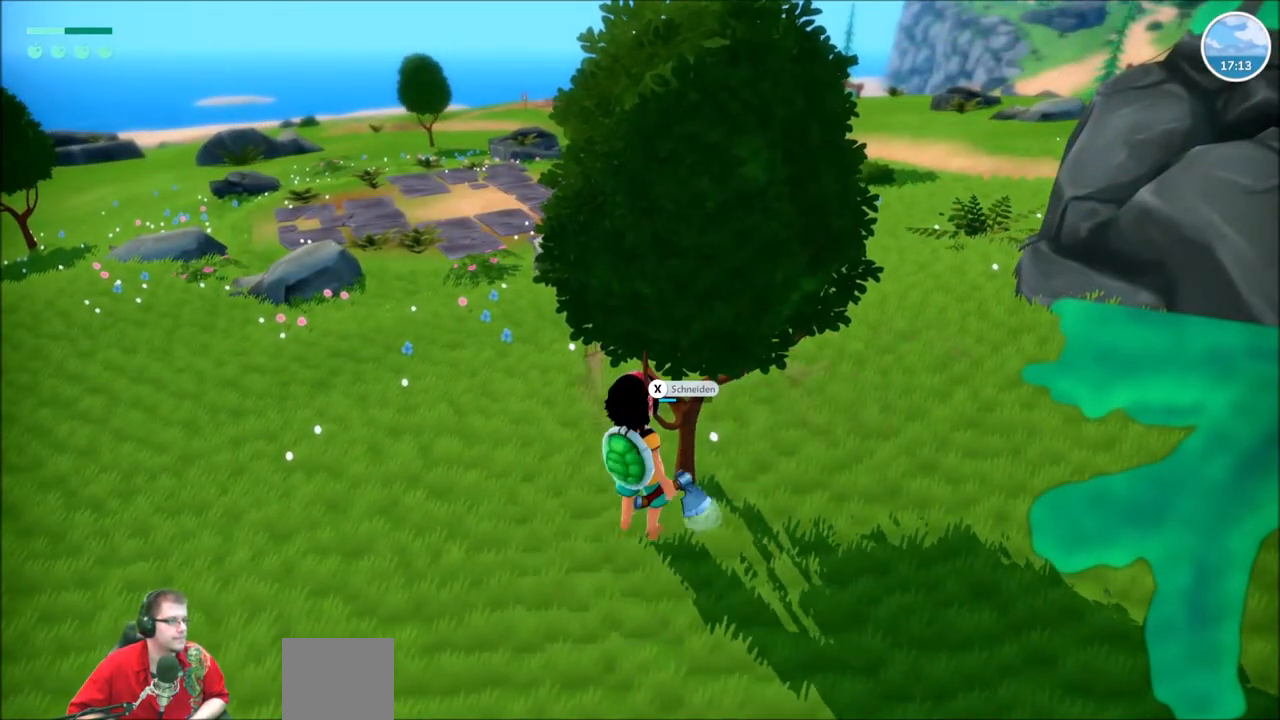
{"buttons": [], "left_stick": "center", "right_stick": "center", "events": [[301, "X", "down"], [434, "X", "up"]]}
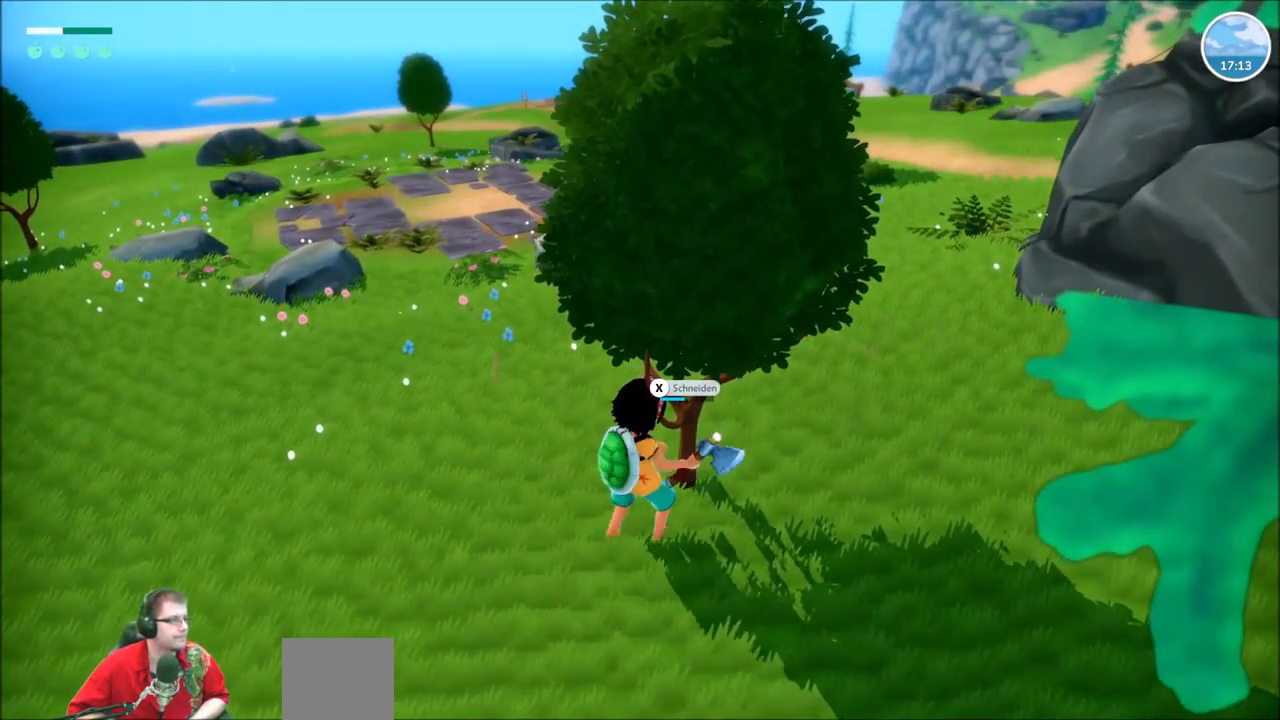
{"buttons": [], "left_stick": "center", "right_stick": "center", "events": []}
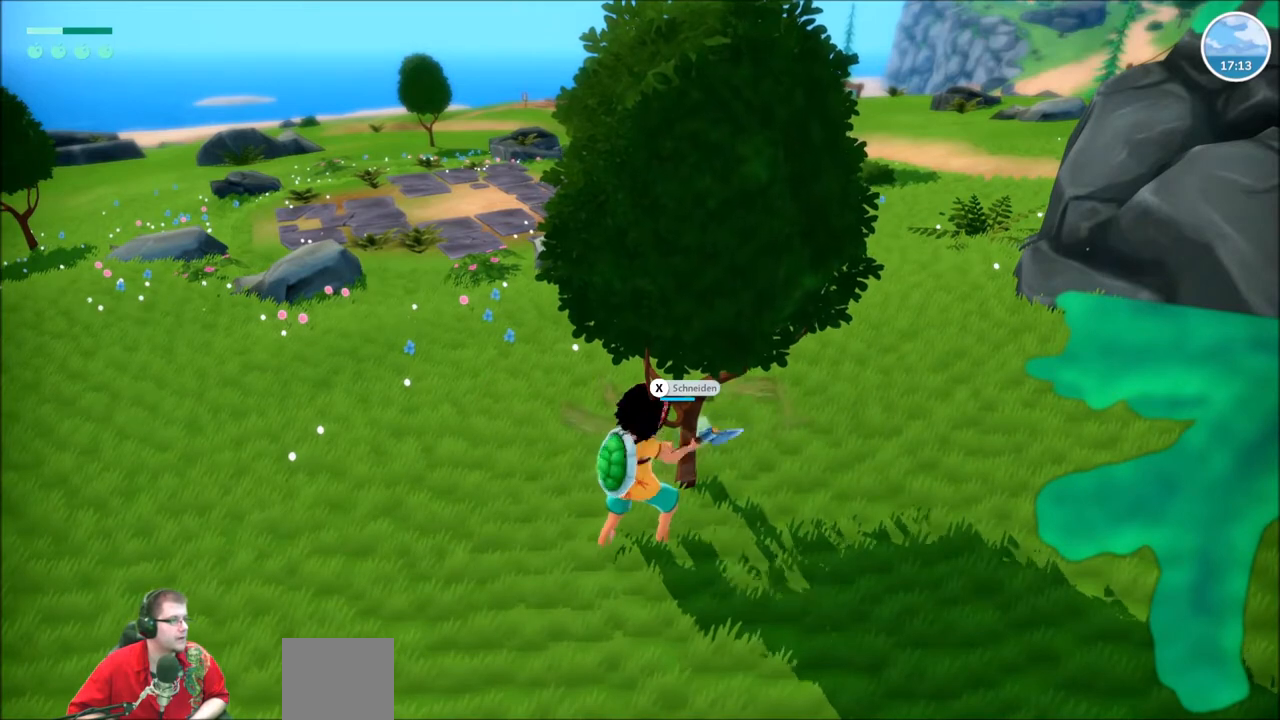
{"buttons": [], "left_stick": "center", "right_stick": "center", "events": []}
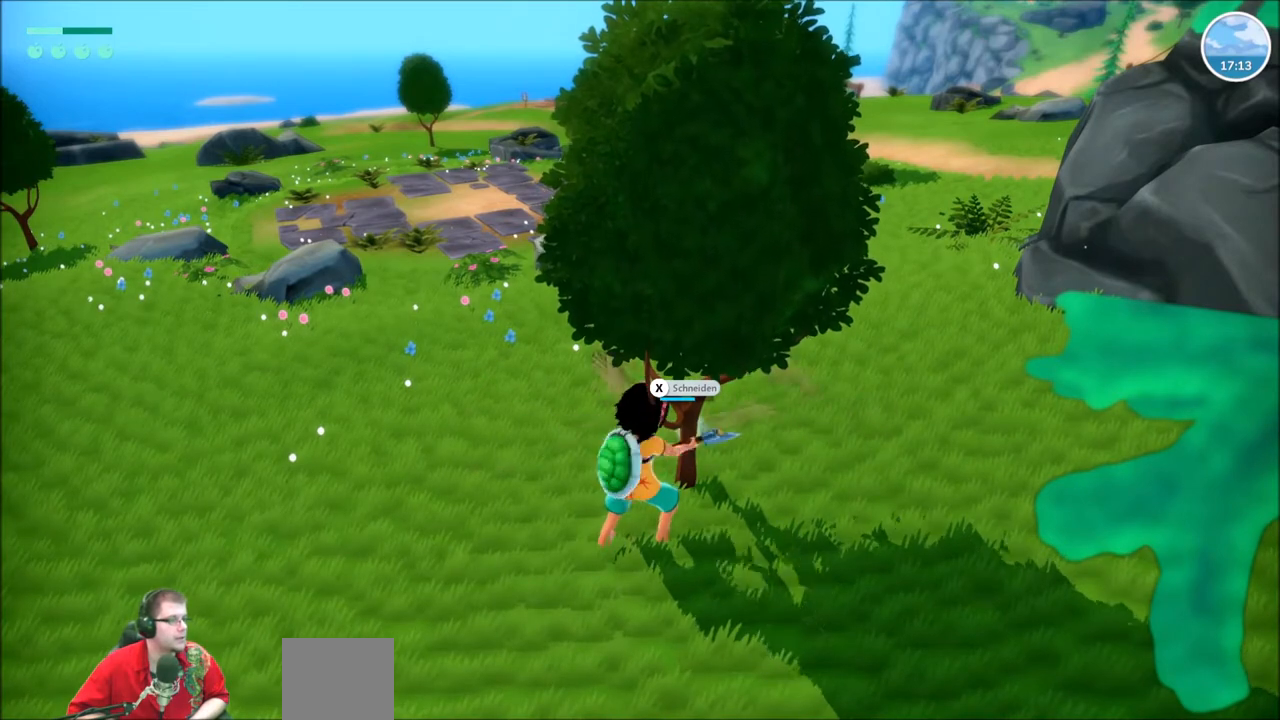
{"buttons": [], "left_stick": "center", "right_stick": "center", "events": []}
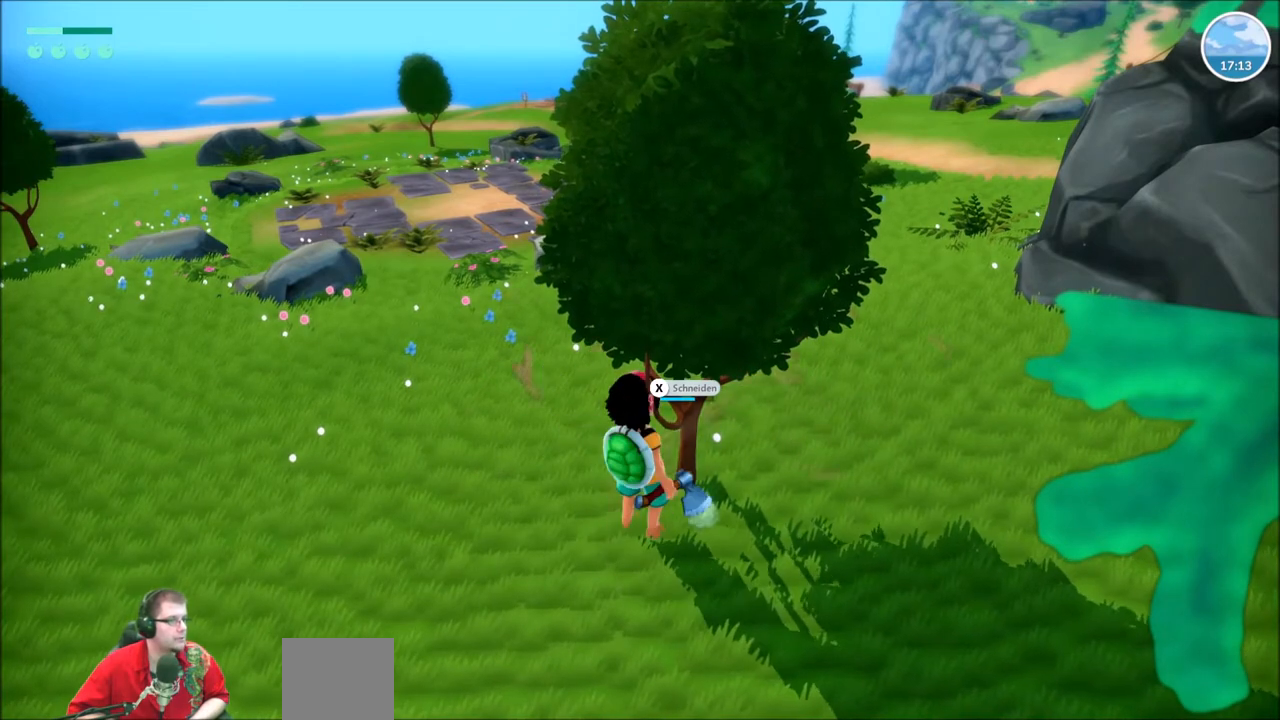
{"buttons": [], "left_stick": "center", "right_stick": "center", "events": [[267, "X", "down"], [401, "X", "up"]]}
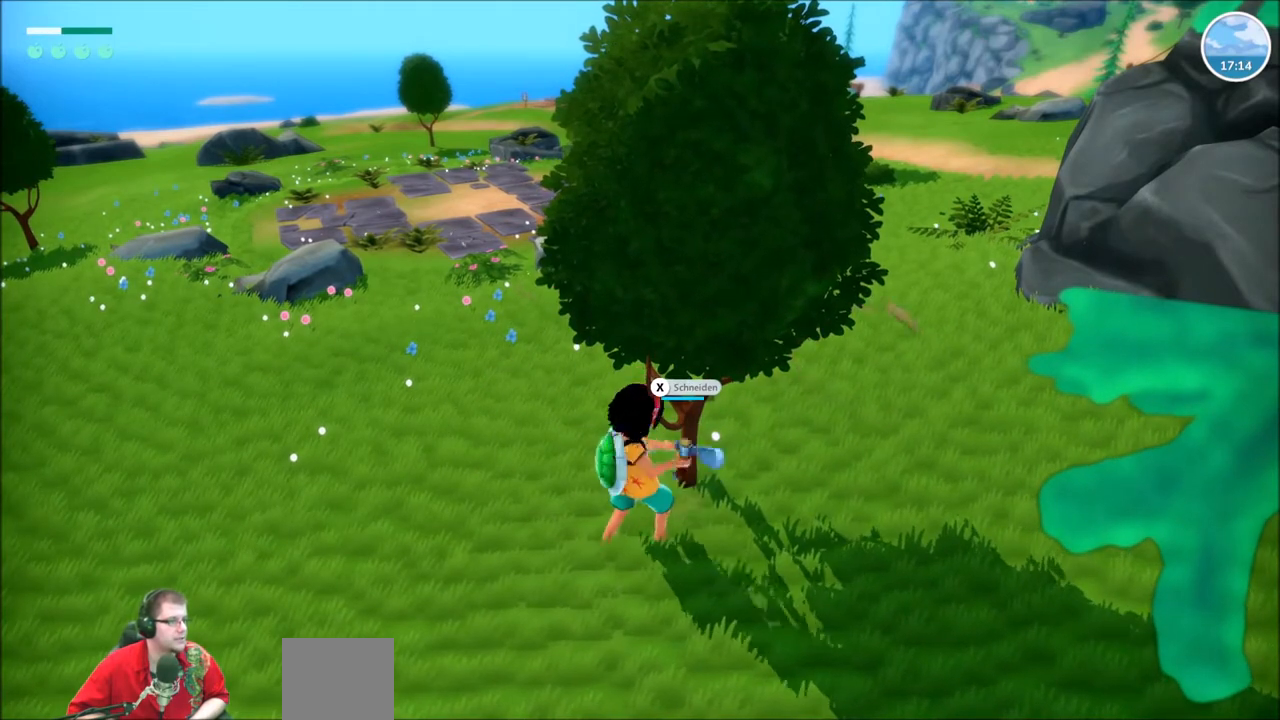
{"buttons": [], "left_stick": "center", "right_stick": "center", "events": []}
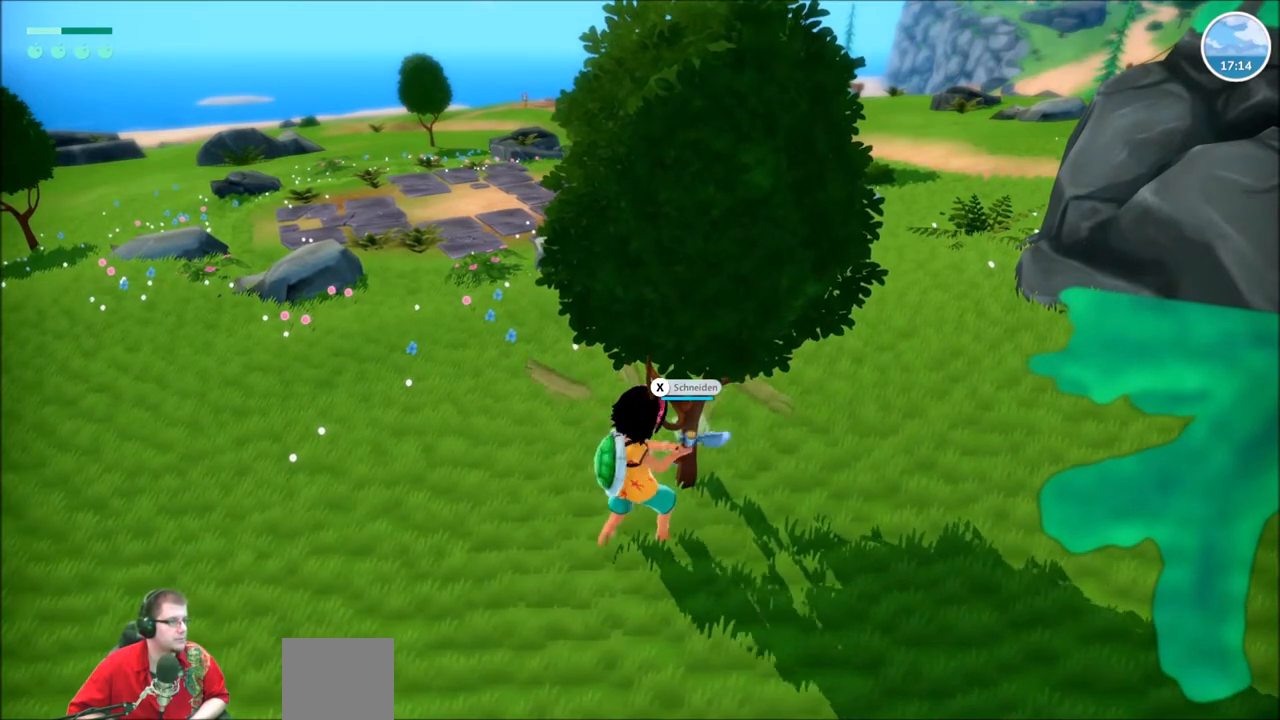
{"buttons": [], "left_stick": "center", "right_stick": "center", "events": []}
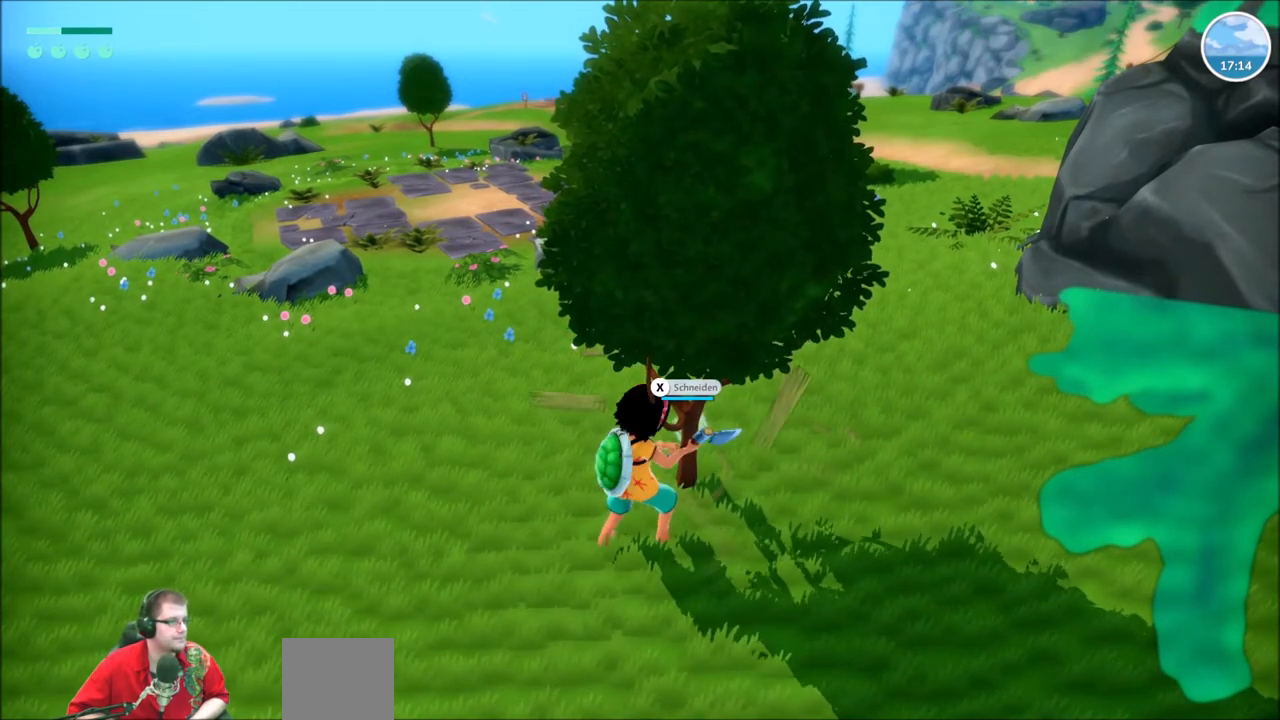
{"buttons": [], "left_stick": "center", "right_stick": "center", "events": []}
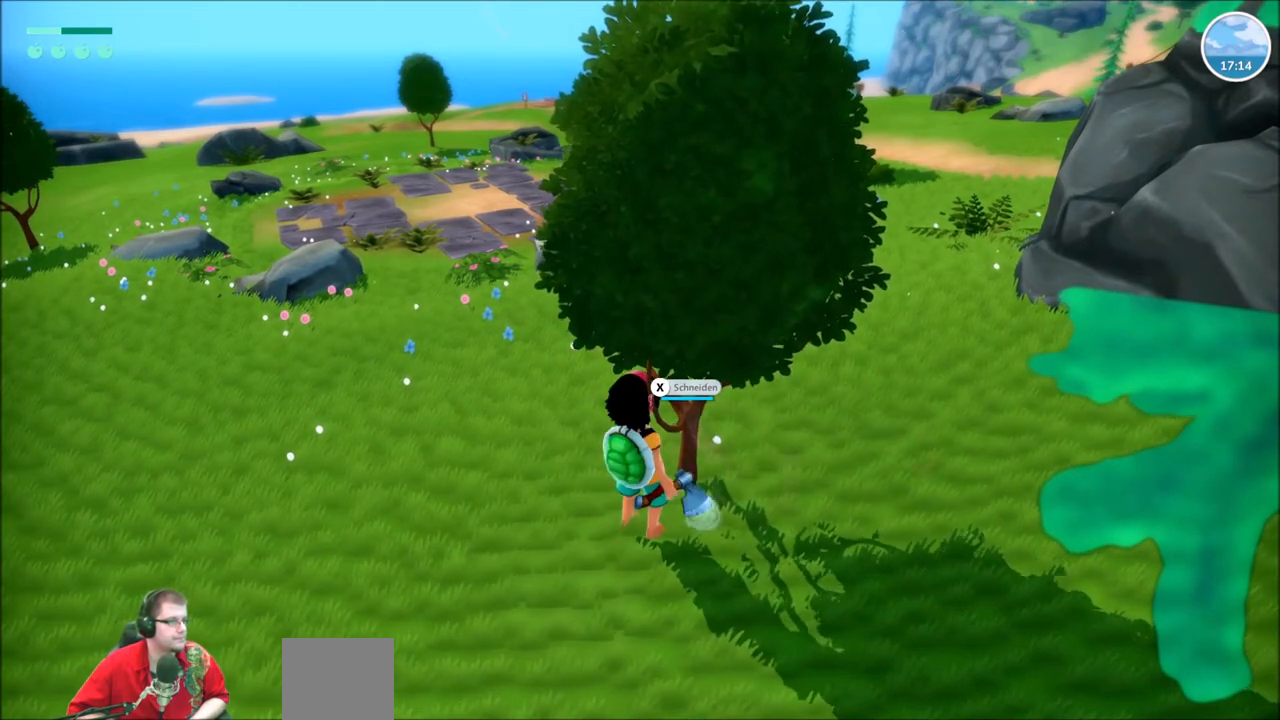
{"buttons": [], "left_stick": "center", "right_stick": "center", "events": []}
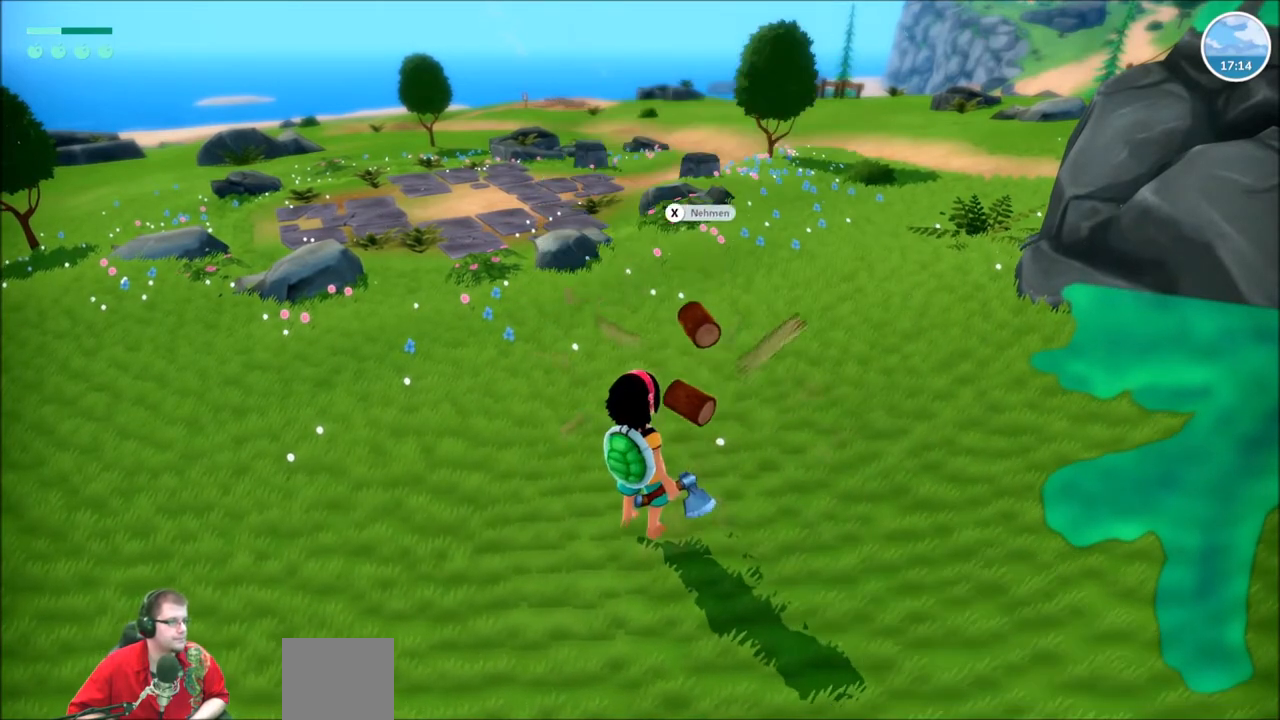
{"buttons": [], "left_stick": "center", "right_stick": "center", "events": [[233, "left_stick", "up"], [333, "X", "down"], [433, "left_stick", "center"], [467, "X", "up"]]}
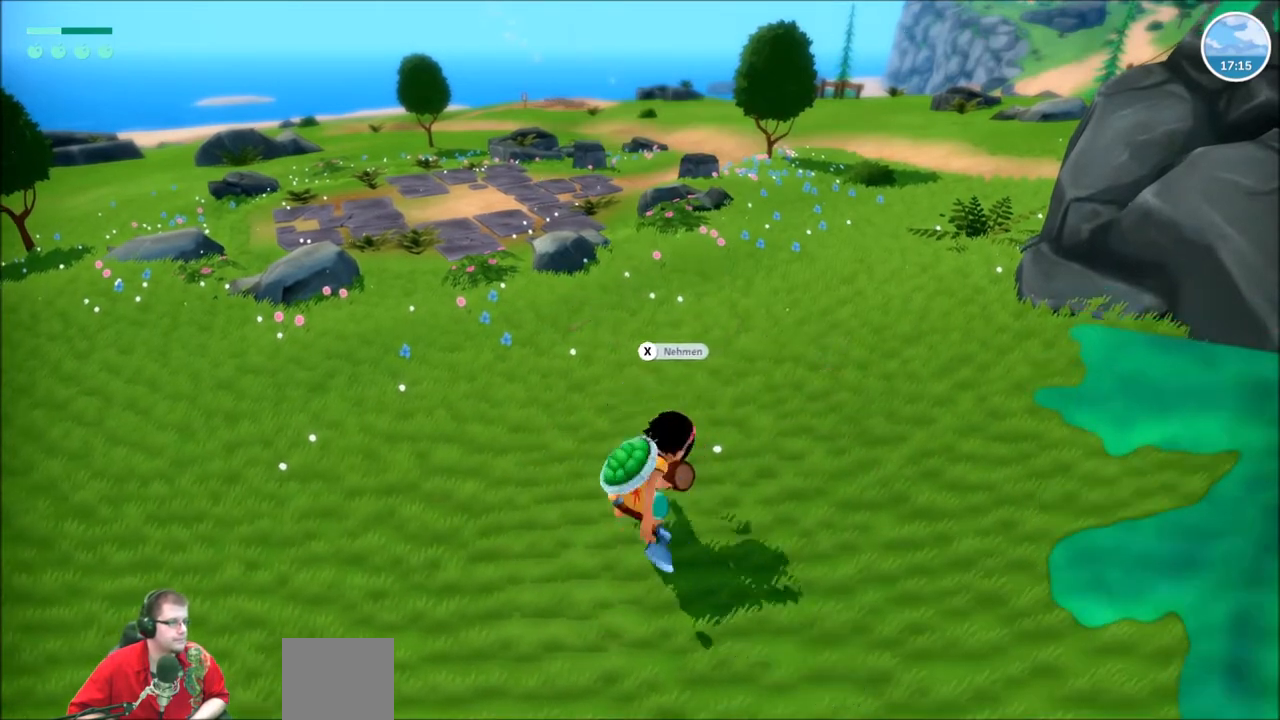
{"buttons": [], "left_stick": "up", "right_stick": "center", "events": [[434, "left_stick", "up"]]}
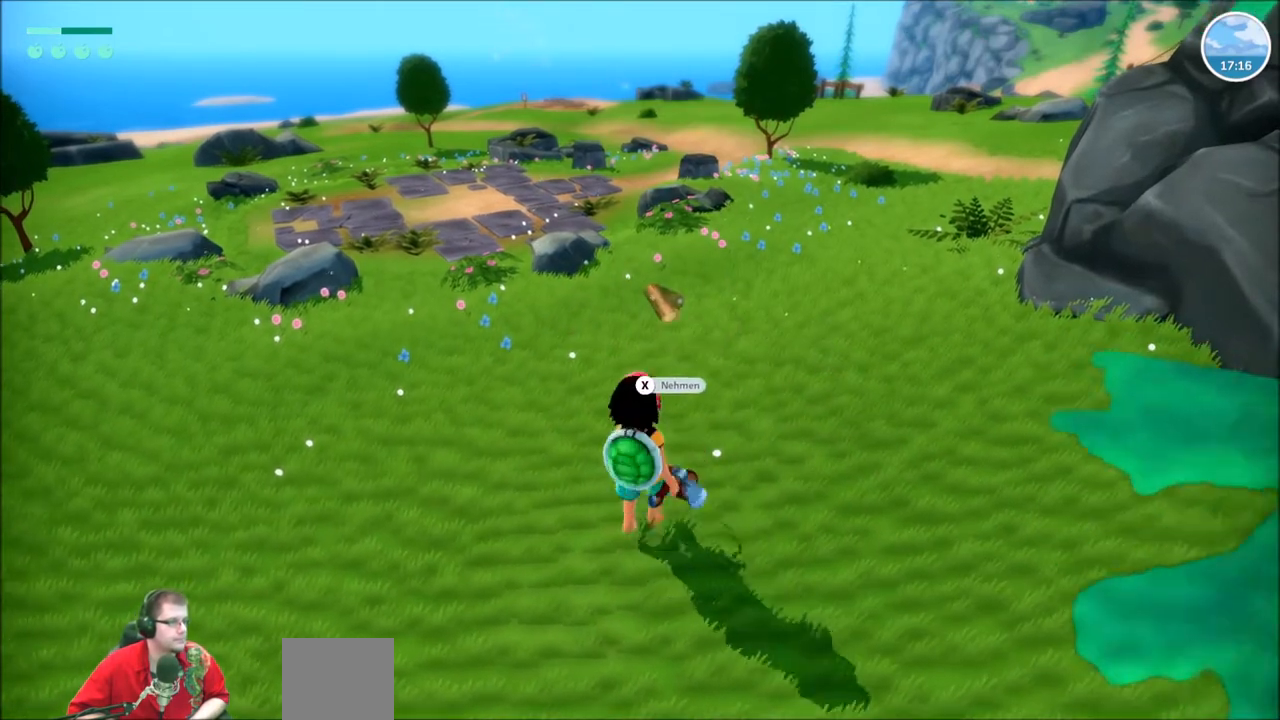
{"buttons": [], "left_stick": "center", "right_stick": "center", "events": [[100, "X", "down"], [200, "X", "up"], [200, "left_stick", "center"], [300, "X", "down"], [400, "X", "up"]]}
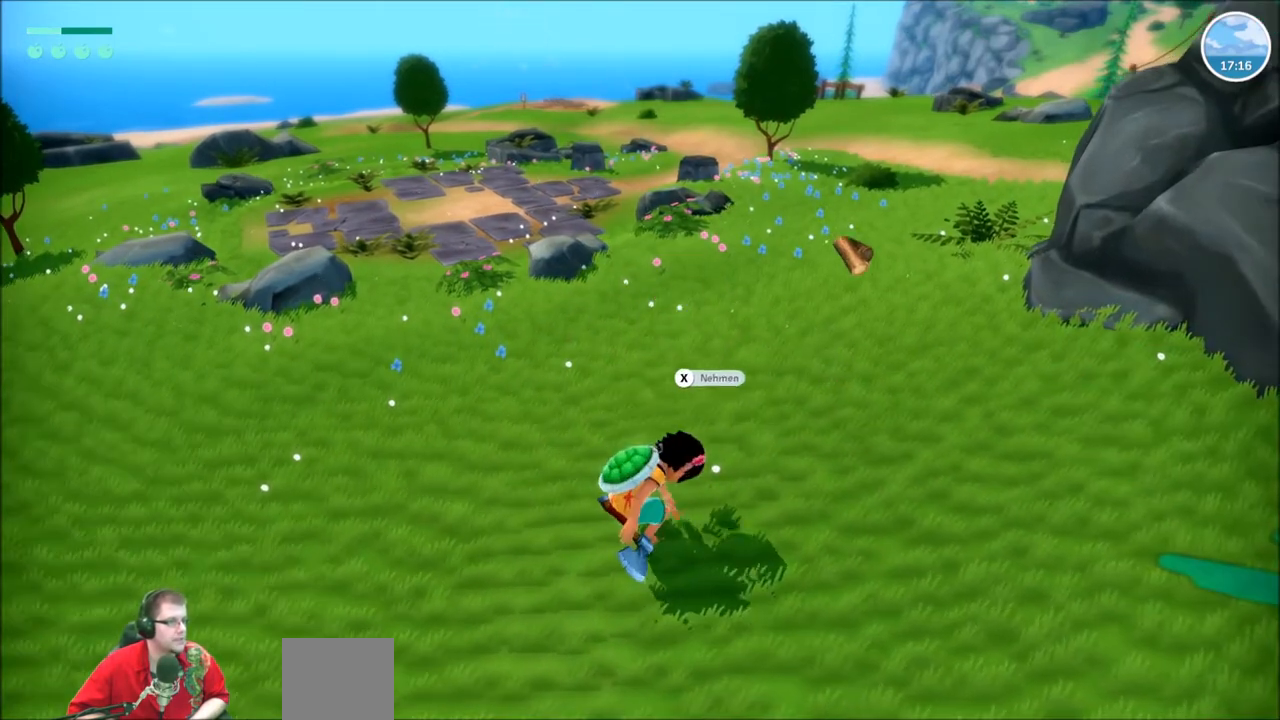
{"buttons": ["R2"], "left_stick": "up-left", "right_stick": "left", "events": [[267, "left_stick", "left"], [334, "R2", "down"], [334, "left_stick", "up-left"], [434, "right_stick", "left"]]}